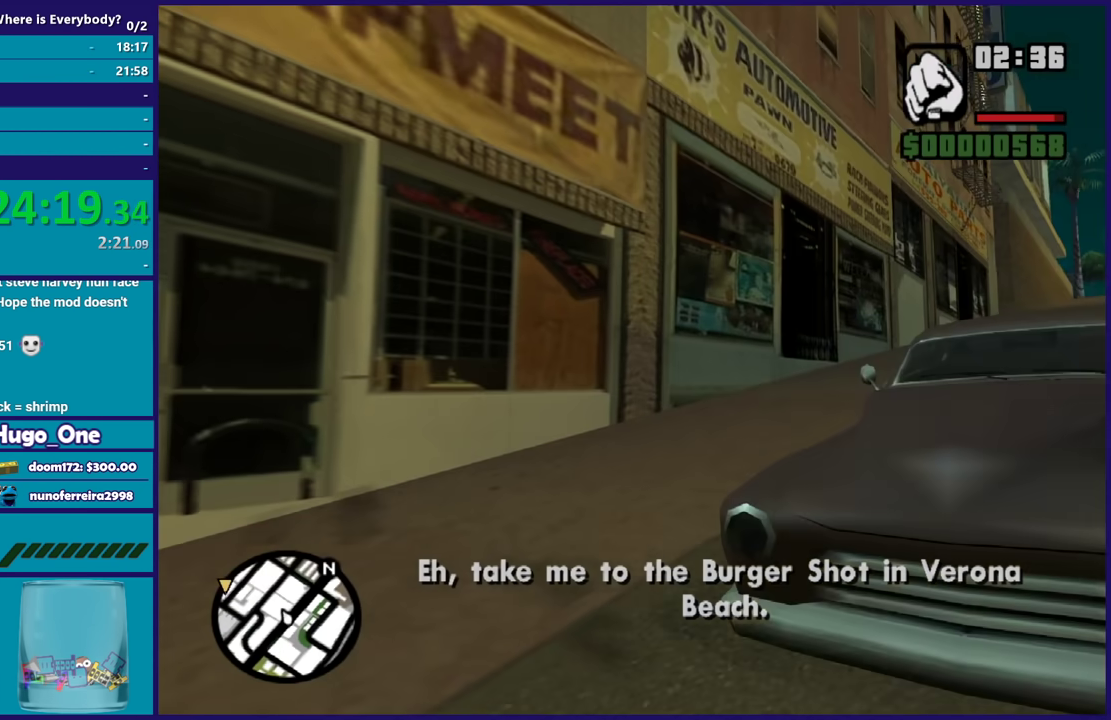
Gameplay with a controller (Xbox layout); each line is a JSON object with the inputs held at the frame after it. "events" lists button and stick changes between this image and that frame as [ms after this image, input, new state], when the widget could be followed in between.
{"buttons": [], "left_stick": "center", "right_stick": "center", "events": [[67, "A", "up"], [134, "left_stick", "up-right"], [200, "Y", "down"], [401, "left_stick", "center"], [434, "Y", "up"]]}
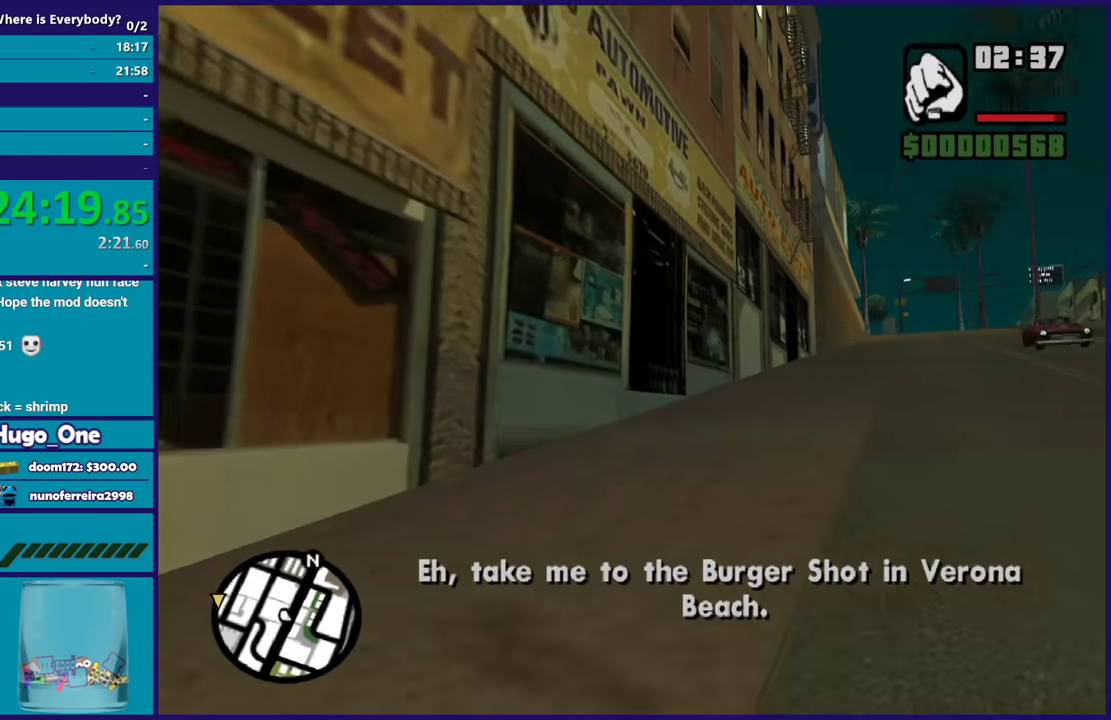
{"buttons": [], "left_stick": "center", "right_stick": "right", "events": [[100, "right_stick", "right"]]}
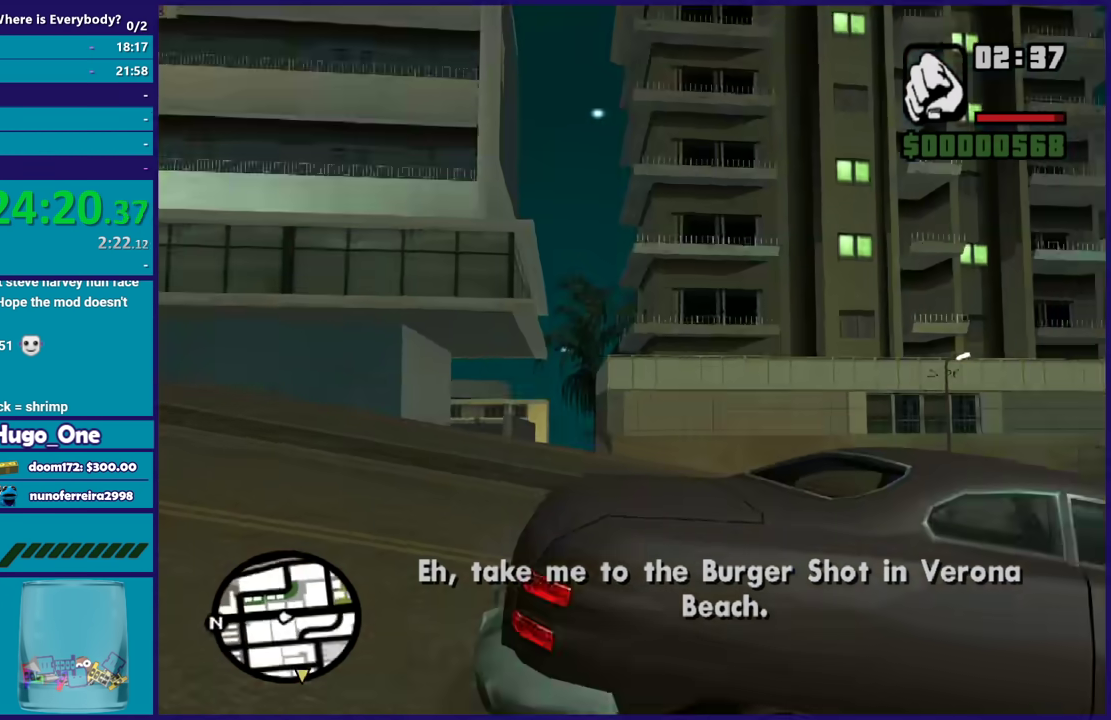
{"buttons": [], "left_stick": "center", "right_stick": "down-right", "events": [[67, "right_stick", "down-right"], [267, "right_stick", "right"], [434, "right_stick", "down-right"]]}
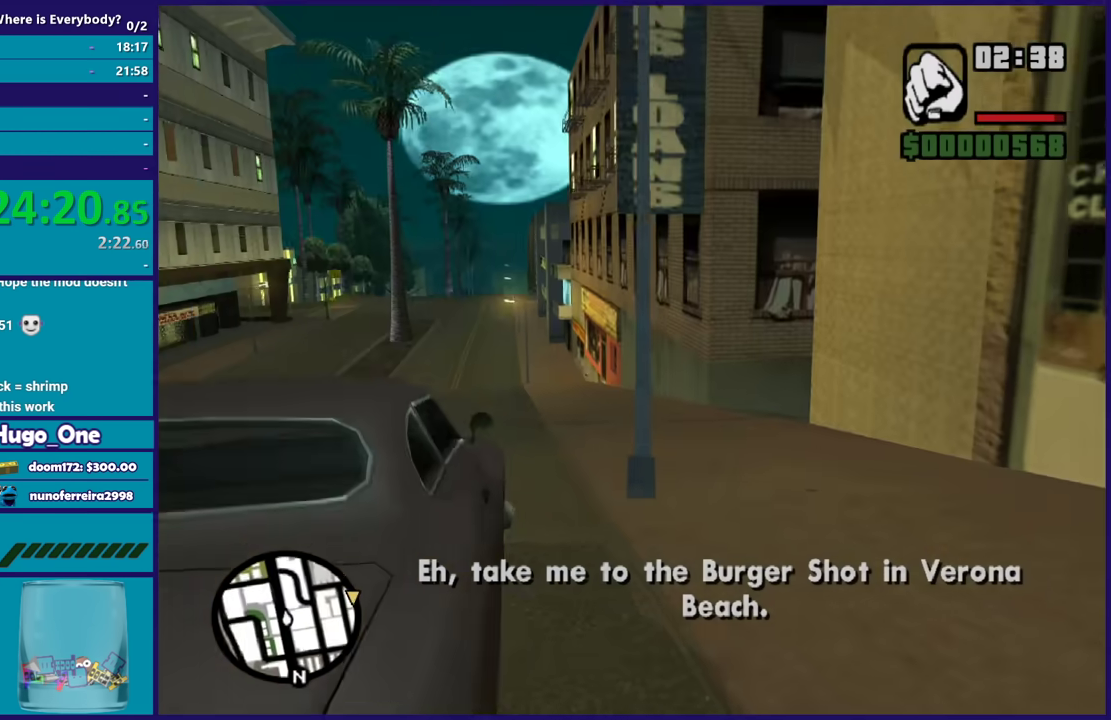
{"buttons": [], "left_stick": "center", "right_stick": "center", "events": [[100, "right_stick", "center"]]}
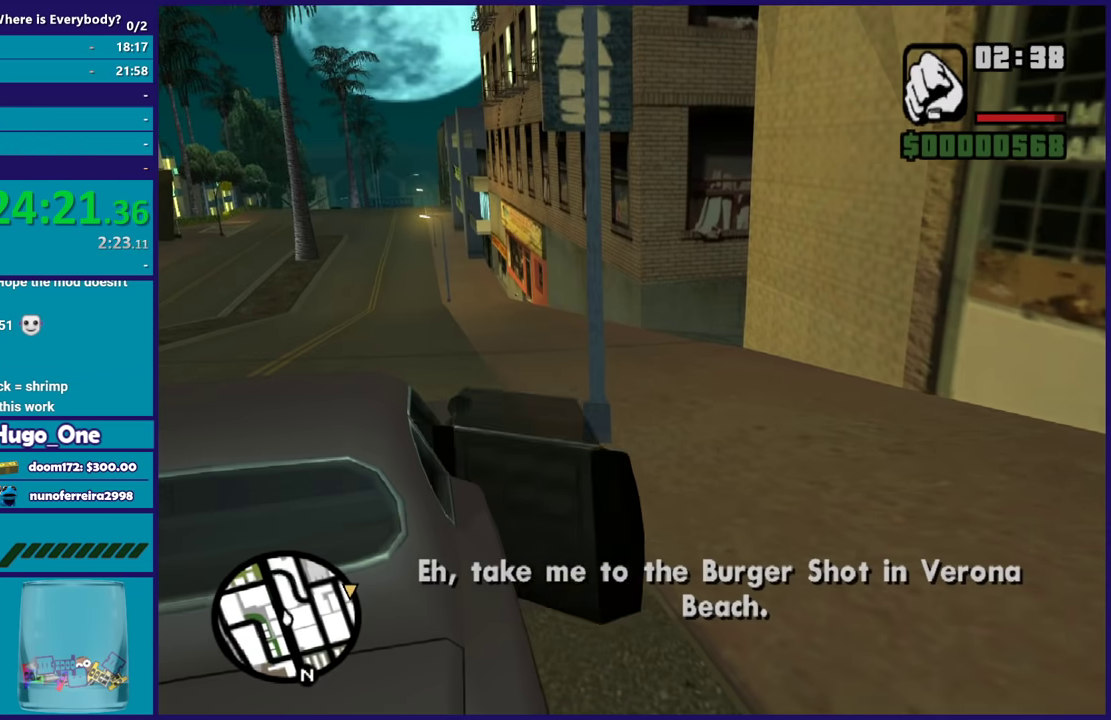
{"buttons": [], "left_stick": "center", "right_stick": "center", "events": []}
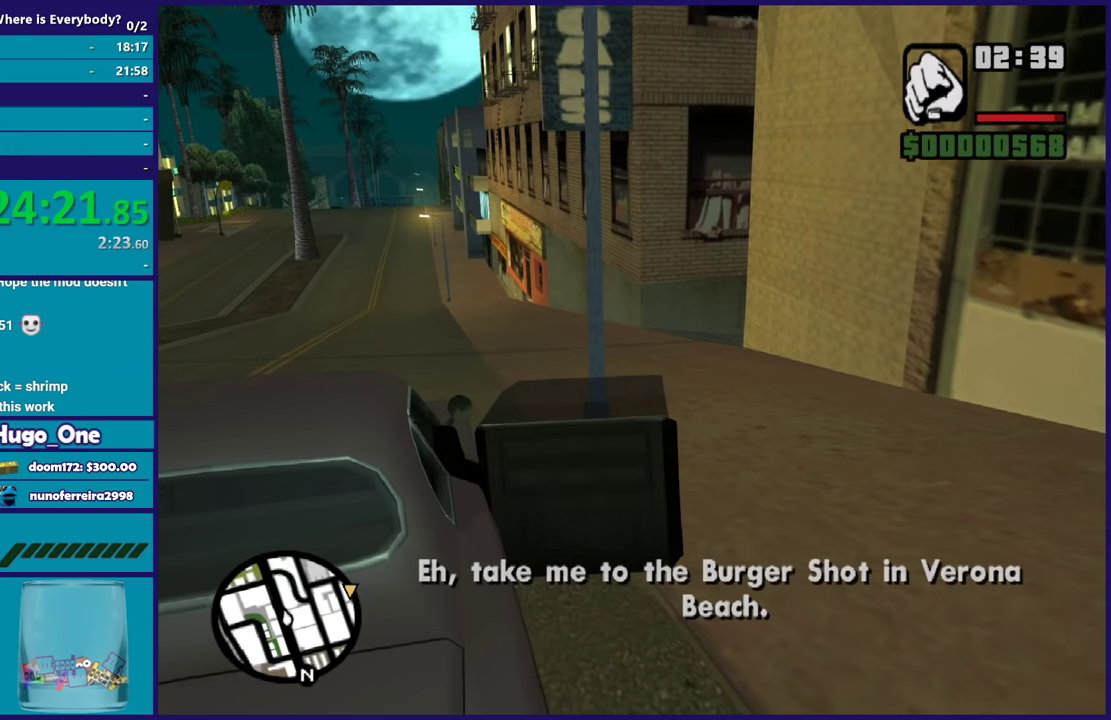
{"buttons": ["A", "R2"], "left_stick": "center", "right_stick": "center", "events": [[333, "A", "down"], [367, "R2", "down"]]}
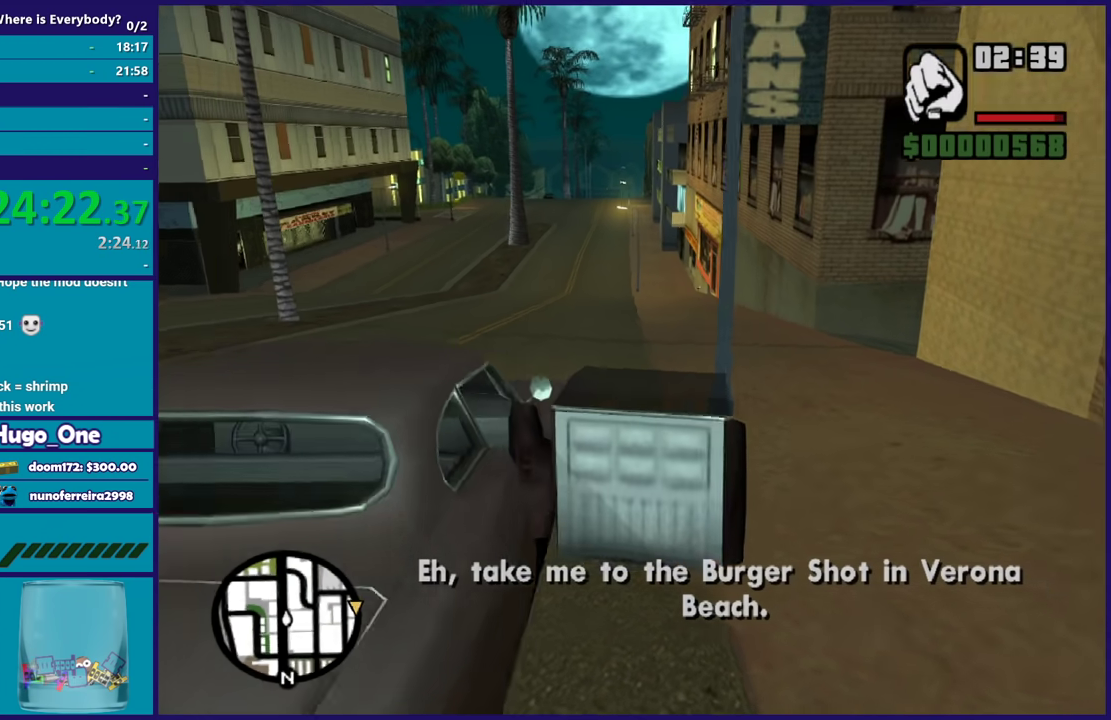
{"buttons": ["A", "R2"], "left_stick": "center", "right_stick": "center", "events": []}
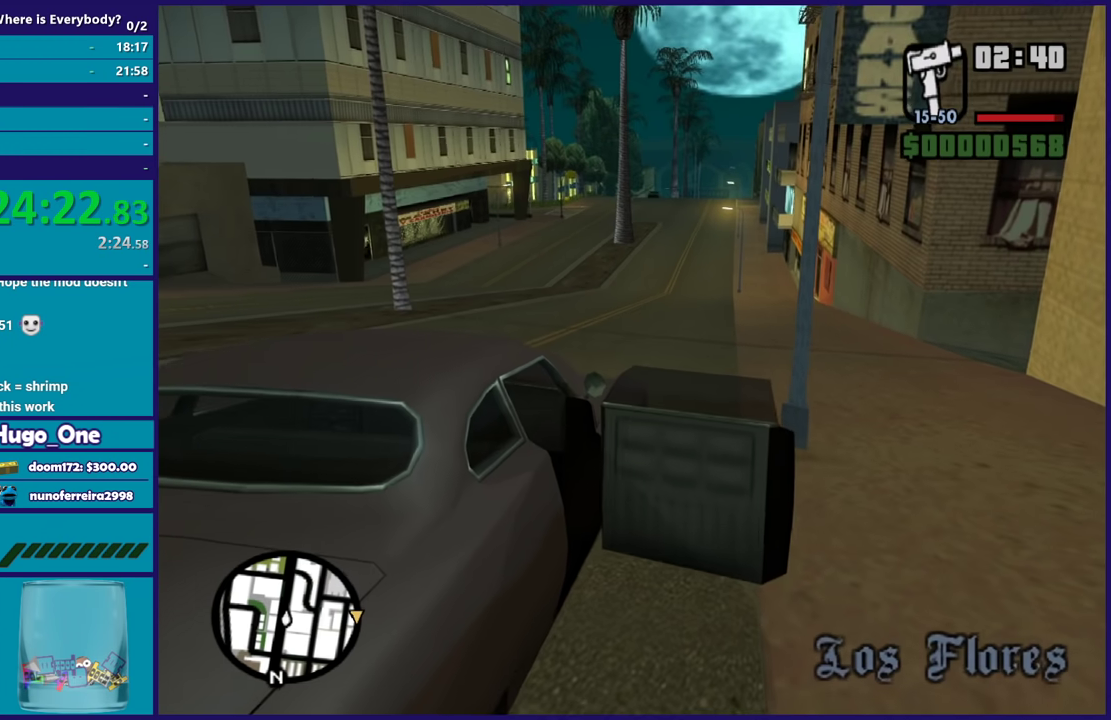
{"buttons": ["A", "R2"], "left_stick": "center", "right_stick": "center", "events": []}
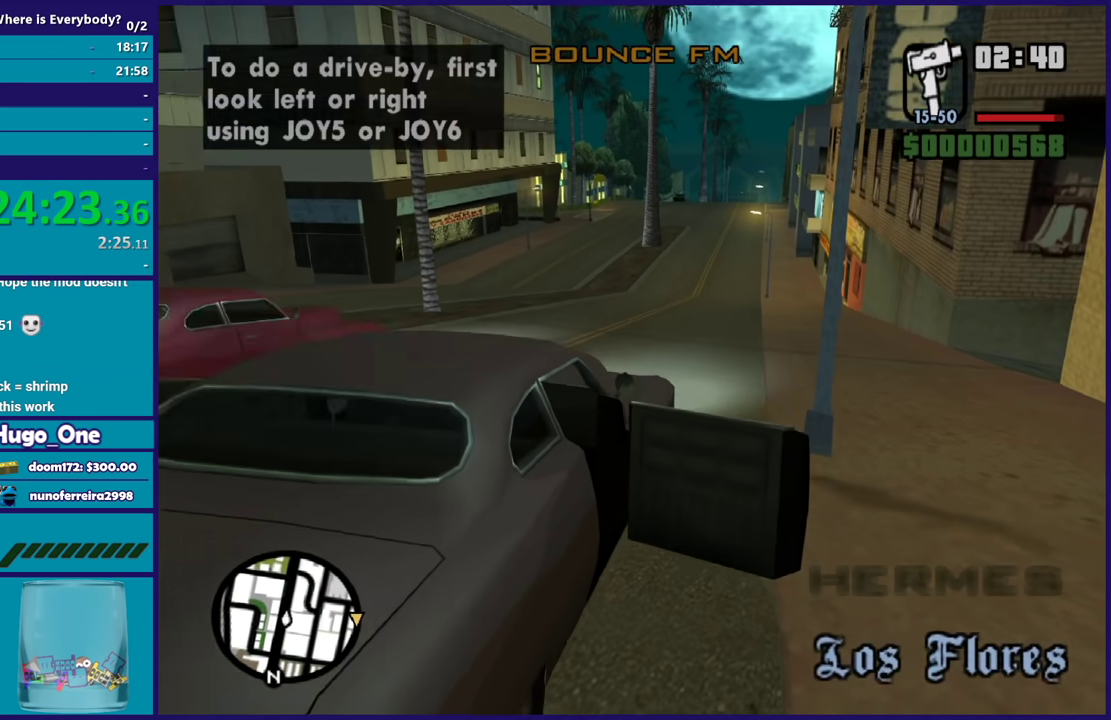
{"buttons": [], "left_stick": "center", "right_stick": "center", "events": [[200, "A", "up"], [200, "R2", "up"]]}
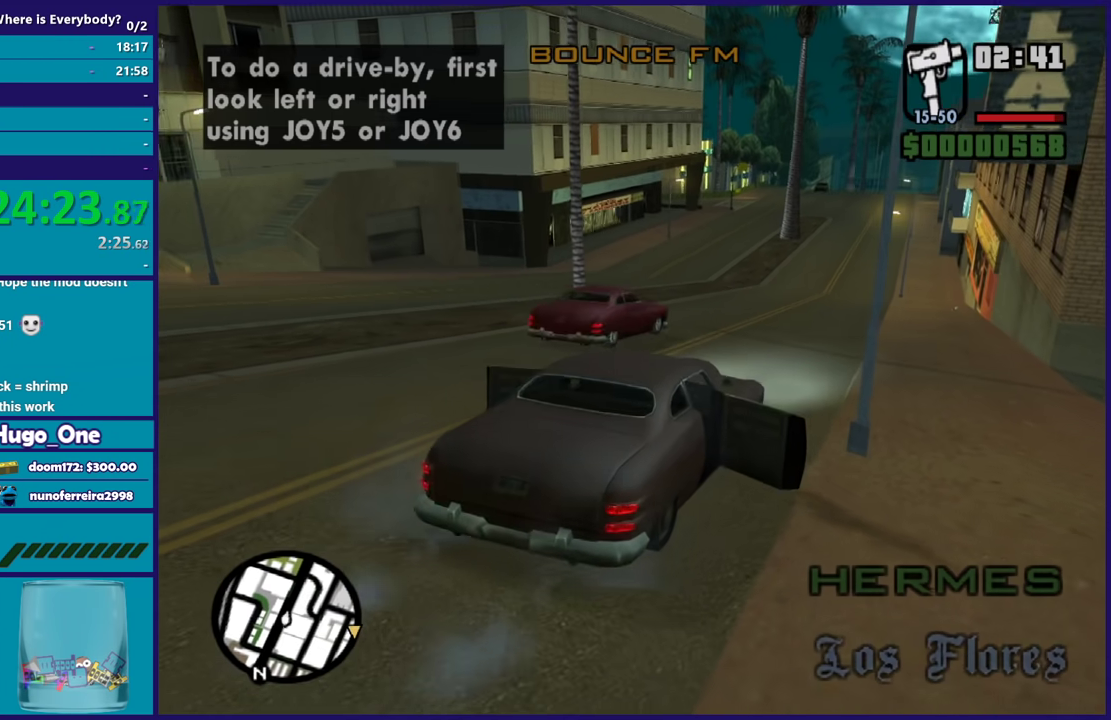
{"buttons": ["L2", "L3"], "left_stick": "center", "right_stick": "center", "events": [[167, "L3", "down"], [467, "L2", "down"]]}
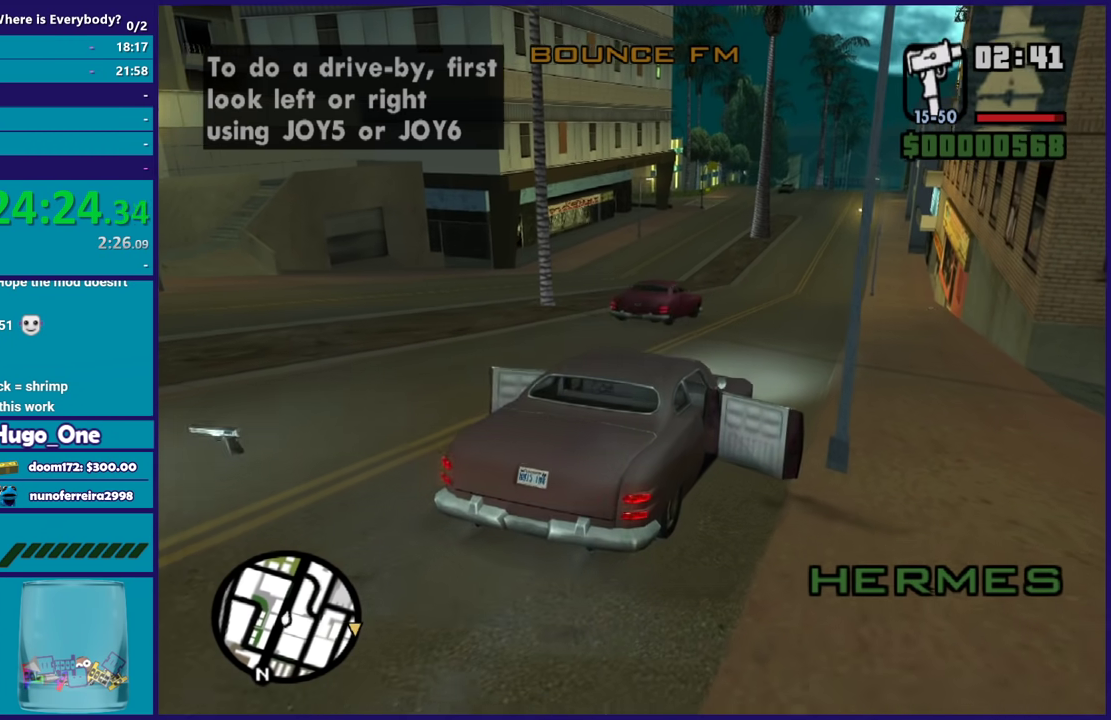
{"buttons": [], "left_stick": "center", "right_stick": "center", "events": [[100, "L3", "up"], [134, "L2", "up"], [267, "L2", "down"], [434, "L2", "up"]]}
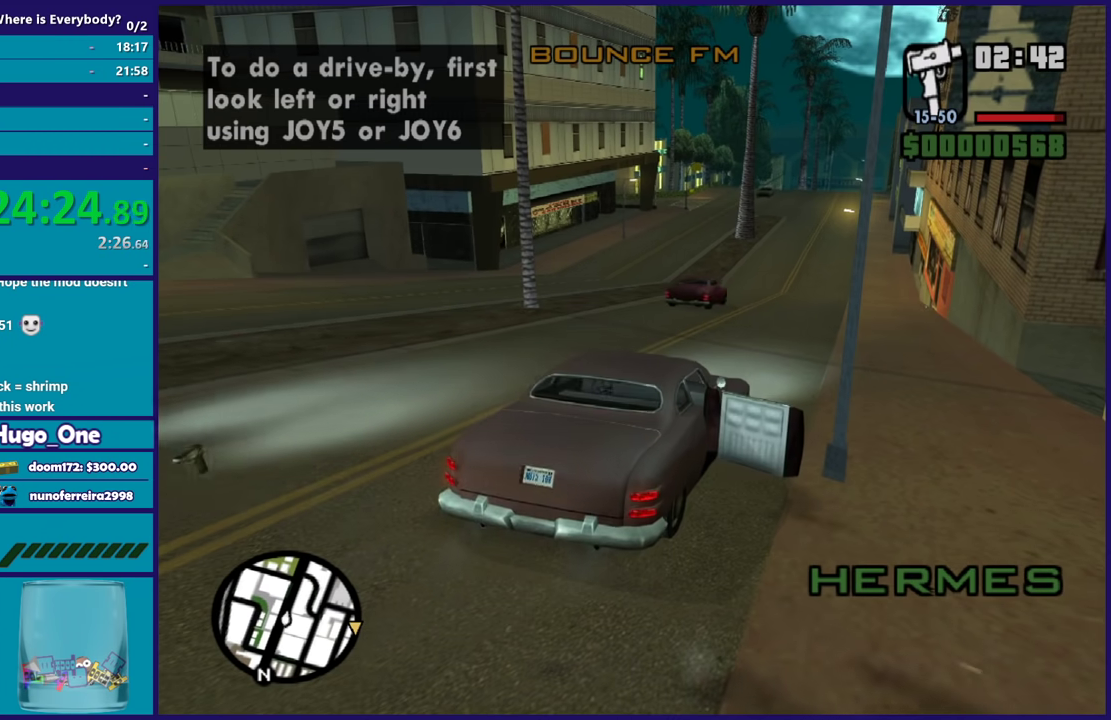
{"buttons": [], "left_stick": "center", "right_stick": "center", "events": []}
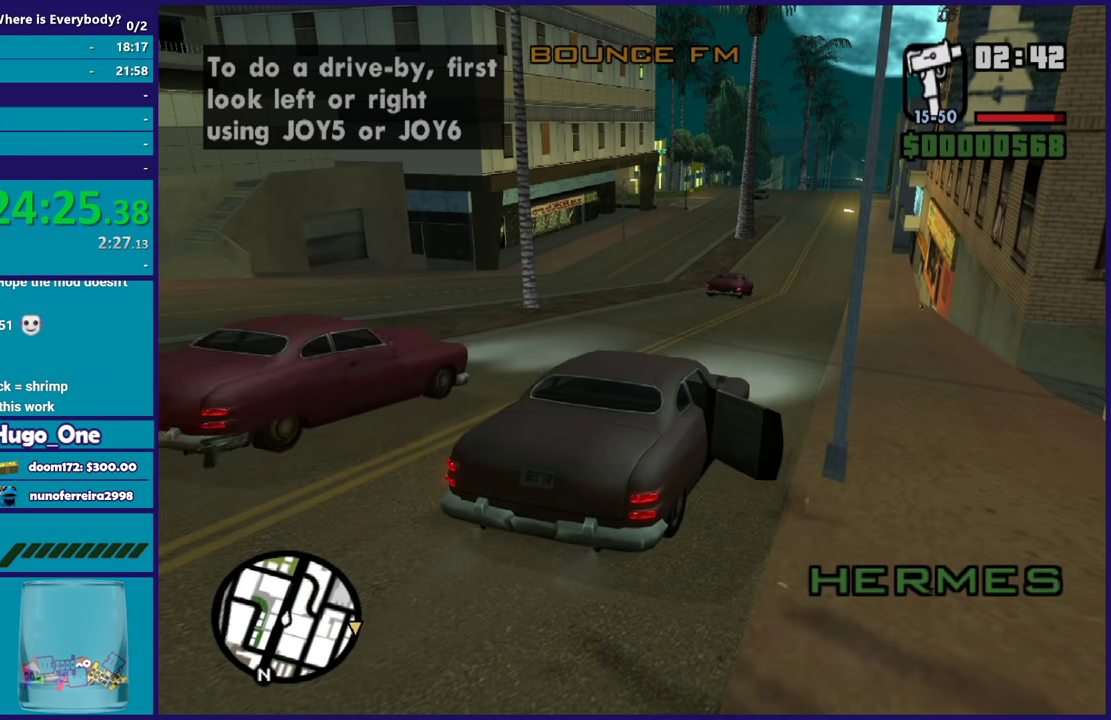
{"buttons": ["R2"], "left_stick": "center", "right_stick": "center", "events": [[434, "R2", "down"]]}
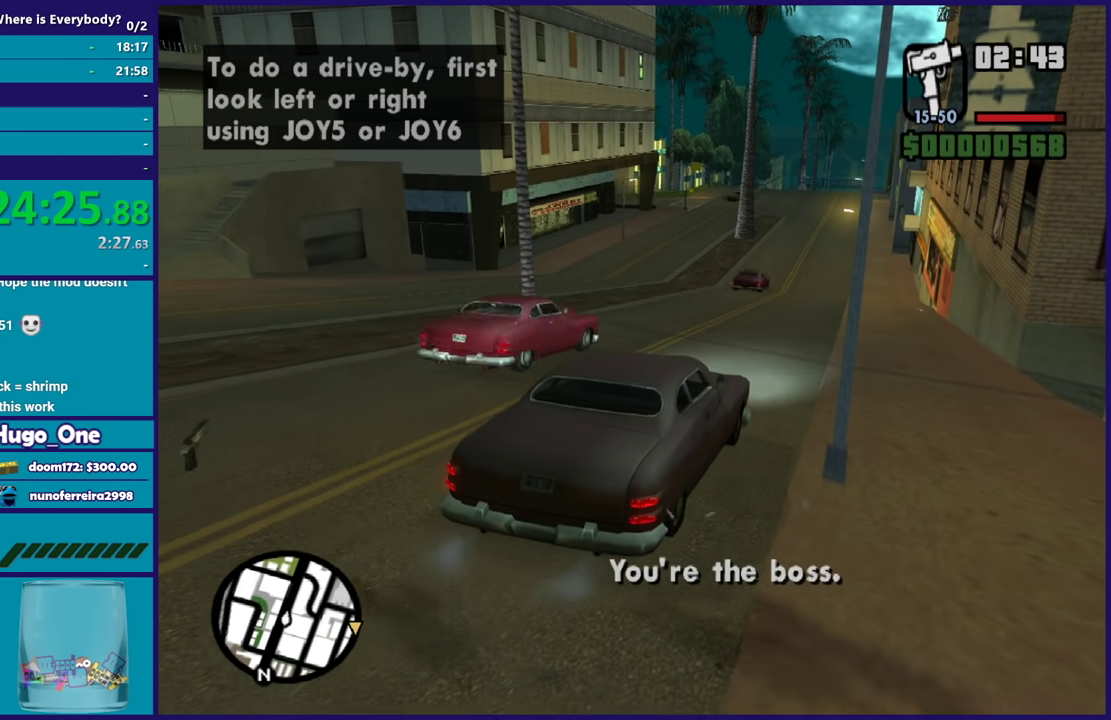
{"buttons": ["R2"], "left_stick": "center", "right_stick": "center", "events": []}
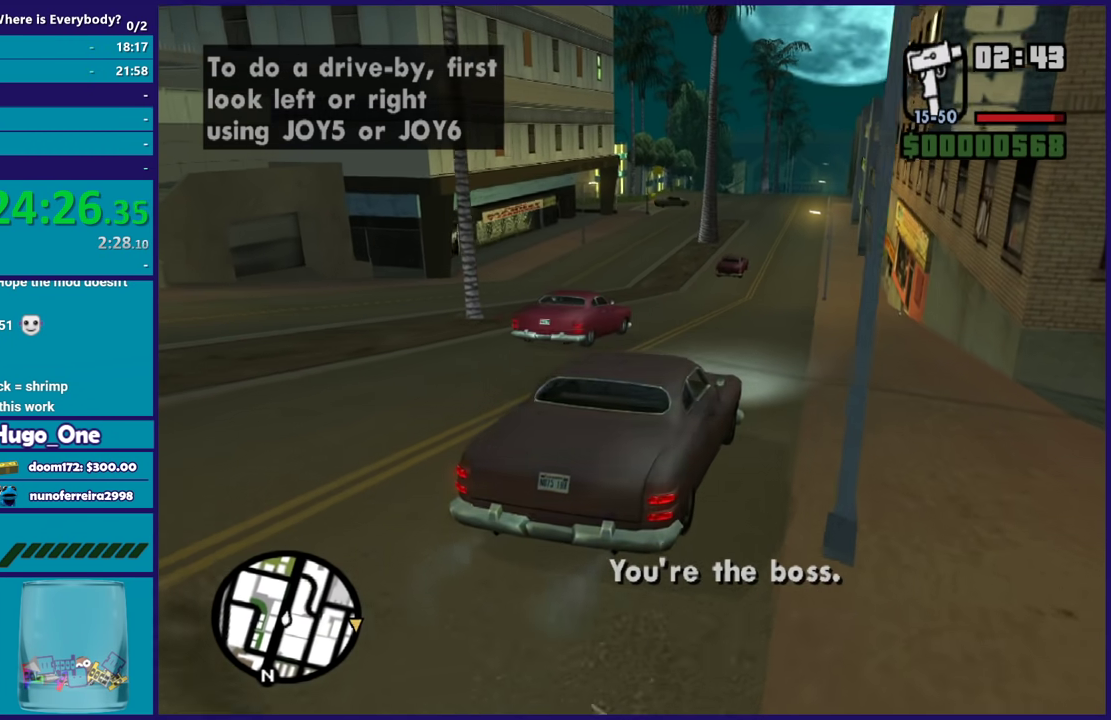
{"buttons": ["R2"], "left_stick": "center", "right_stick": "center", "events": []}
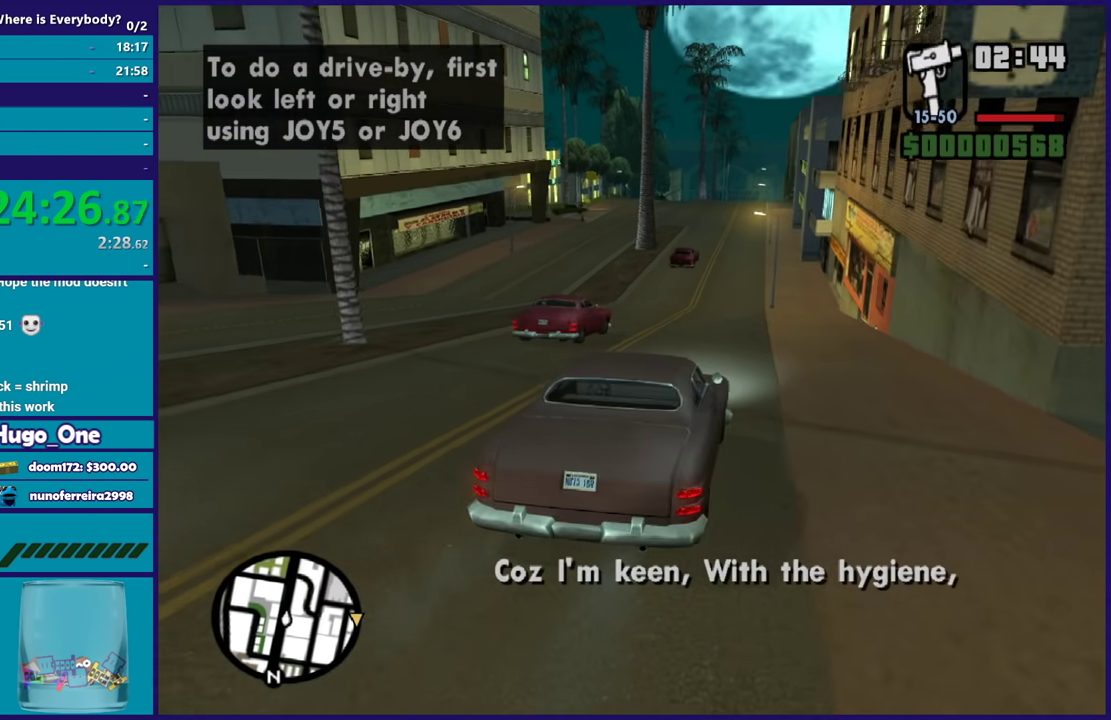
{"buttons": ["R2"], "left_stick": "center", "right_stick": "center", "events": []}
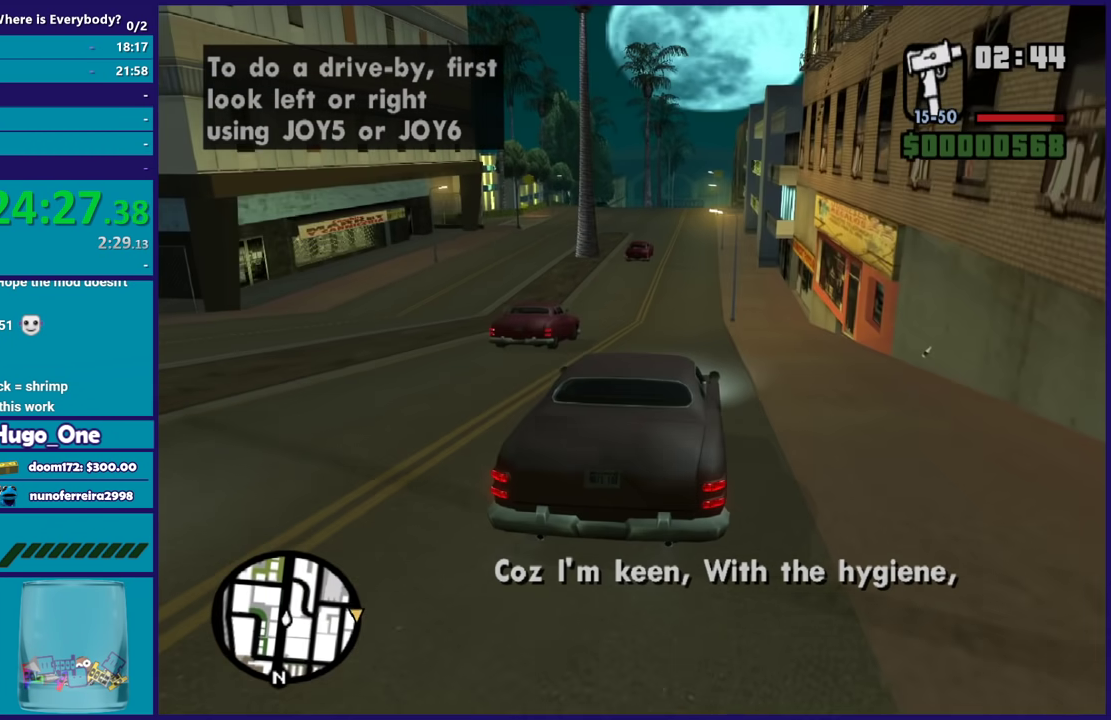
{"buttons": ["R2"], "left_stick": "center", "right_stick": "center", "events": [[234, "right_stick", "up-right"], [301, "right_stick", "center"]]}
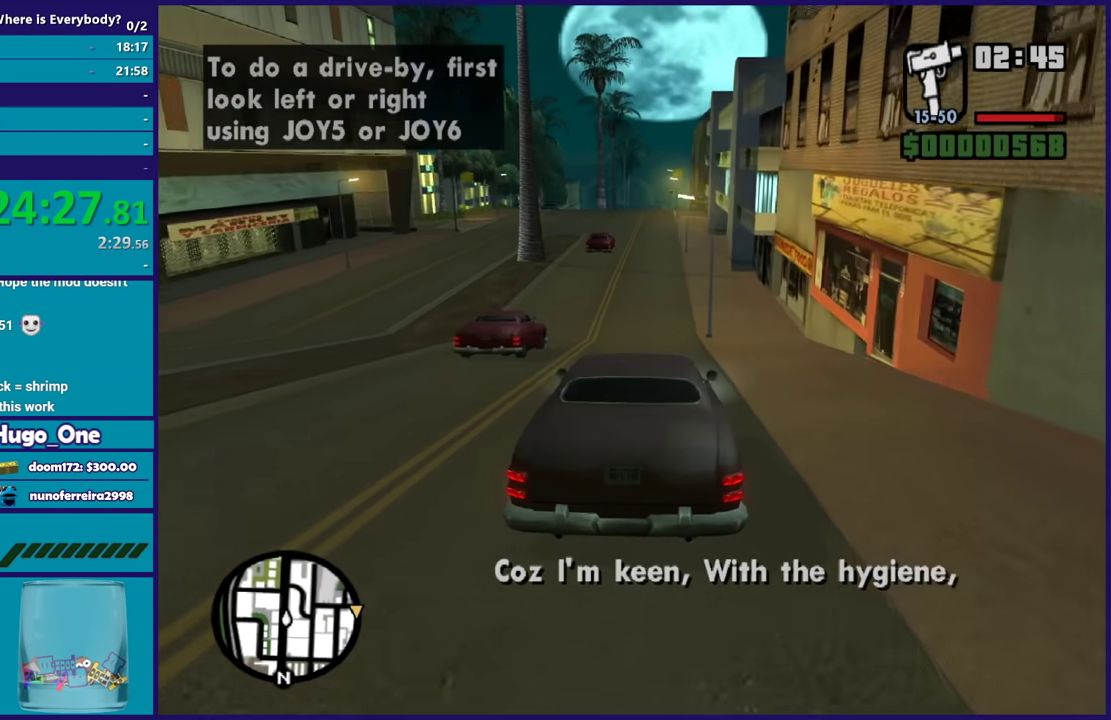
{"buttons": ["R2"], "left_stick": "center", "right_stick": "center", "events": [[67, "right_stick", "down"], [201, "right_stick", "center"]]}
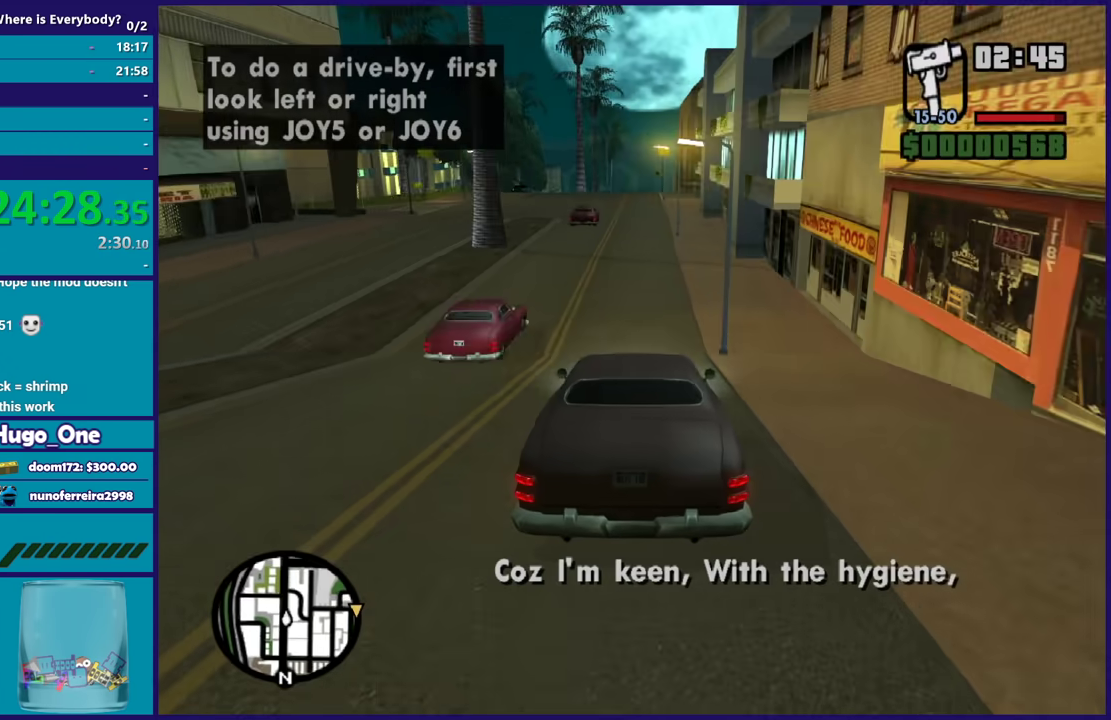
{"buttons": ["R2"], "left_stick": "center", "right_stick": "center", "events": []}
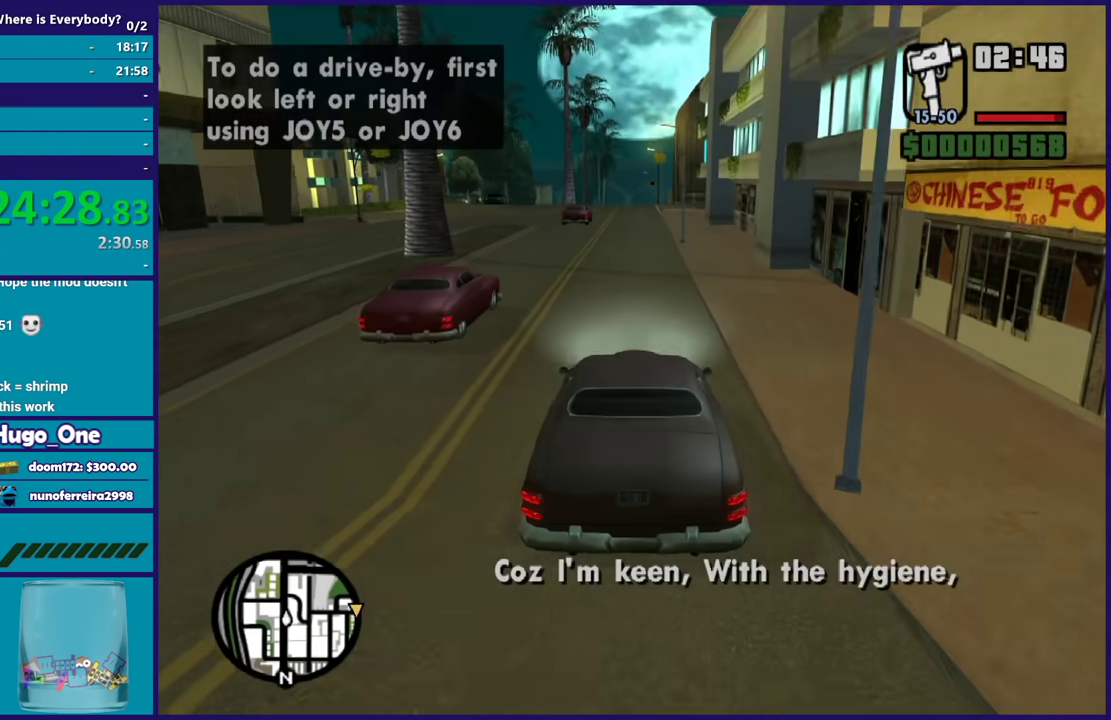
{"buttons": ["R2"], "left_stick": "center", "right_stick": "down", "events": [[134, "right_stick", "down"]]}
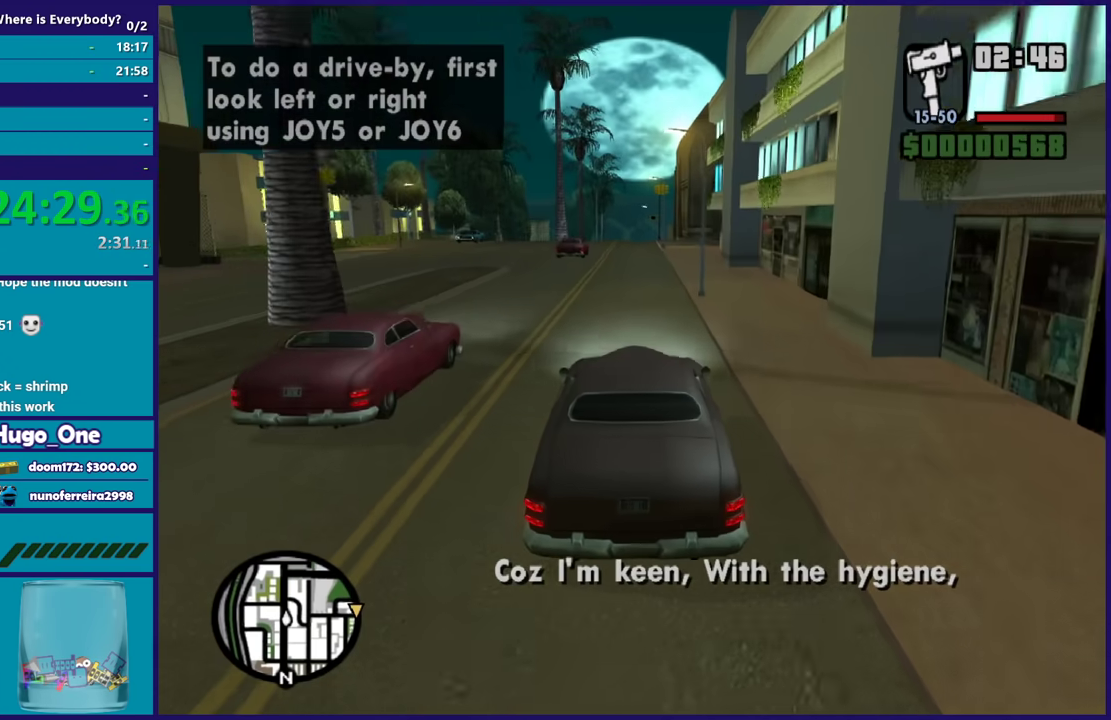
{"buttons": ["R2"], "left_stick": "center", "right_stick": "down", "events": []}
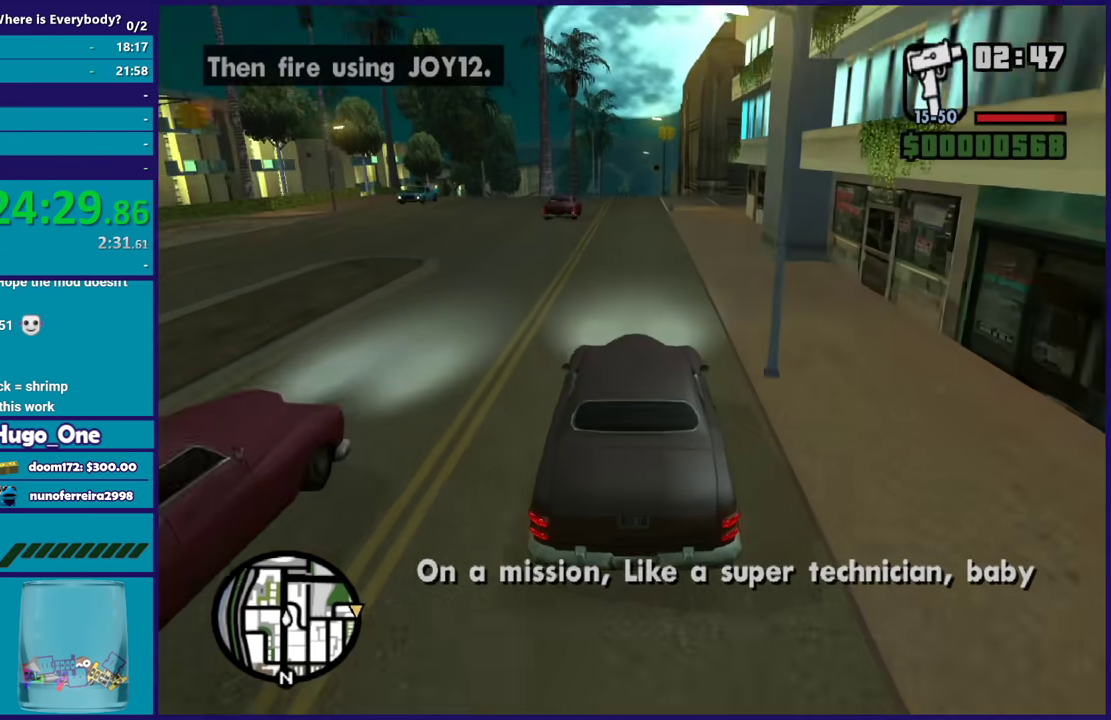
{"buttons": ["R2"], "left_stick": "center", "right_stick": "down", "events": []}
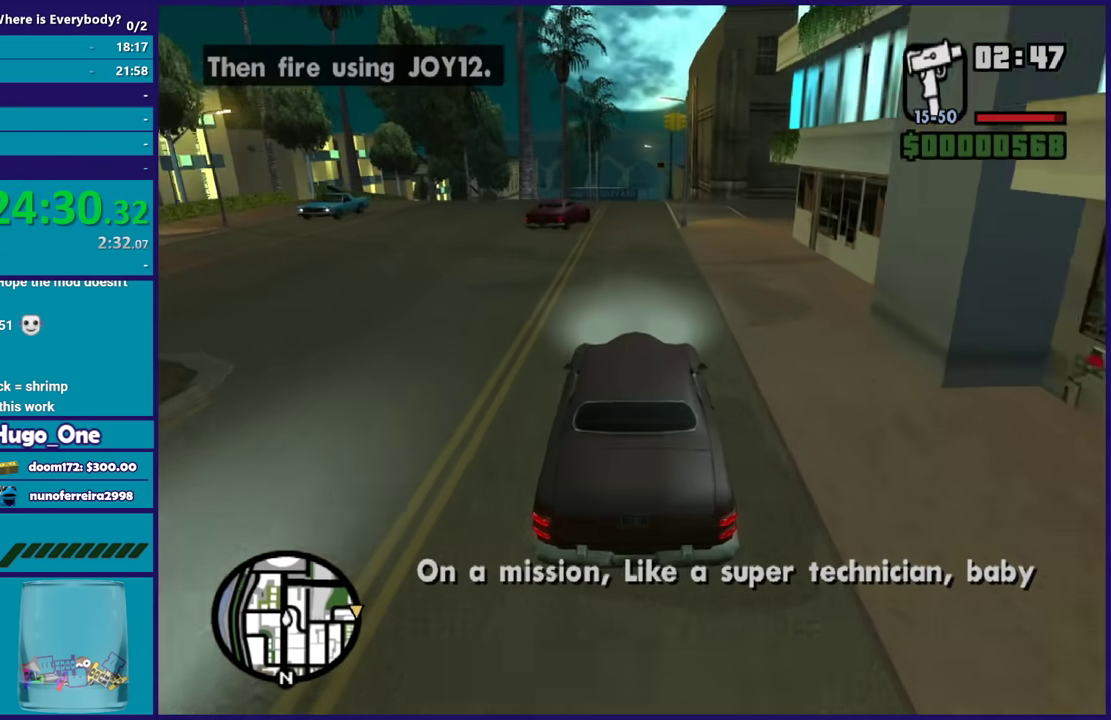
{"buttons": ["R2"], "left_stick": "center", "right_stick": "down", "events": []}
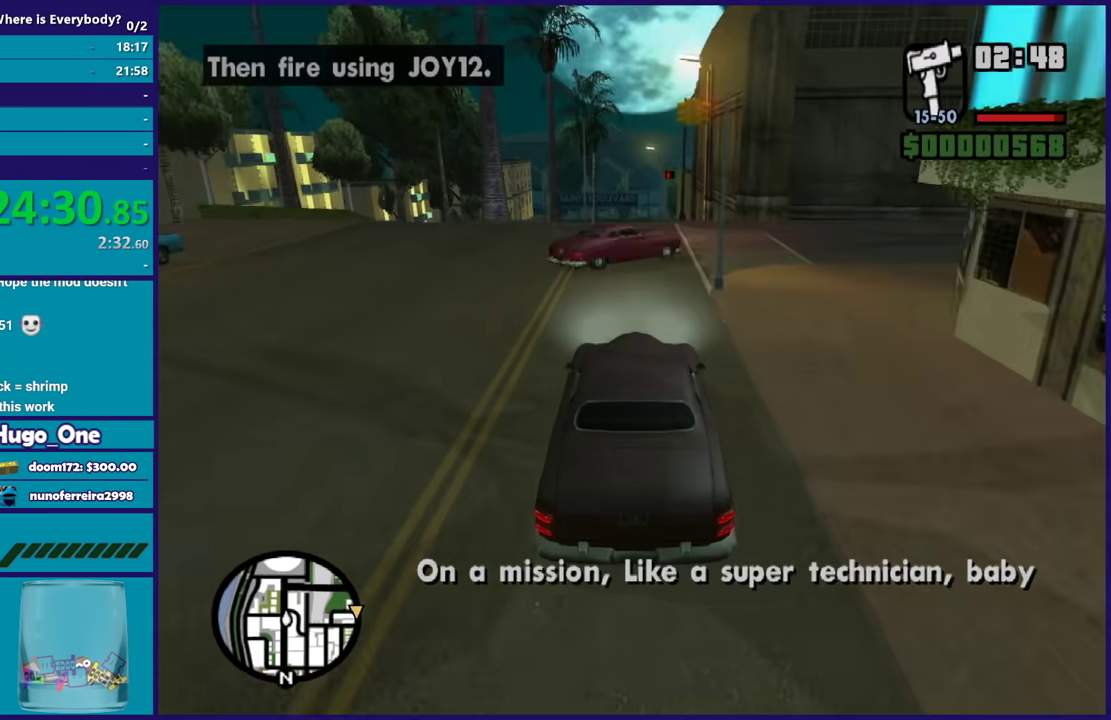
{"buttons": [], "left_stick": "right", "right_stick": "down", "events": [[201, "left_stick", "left"], [267, "R2", "up"], [434, "left_stick", "right"]]}
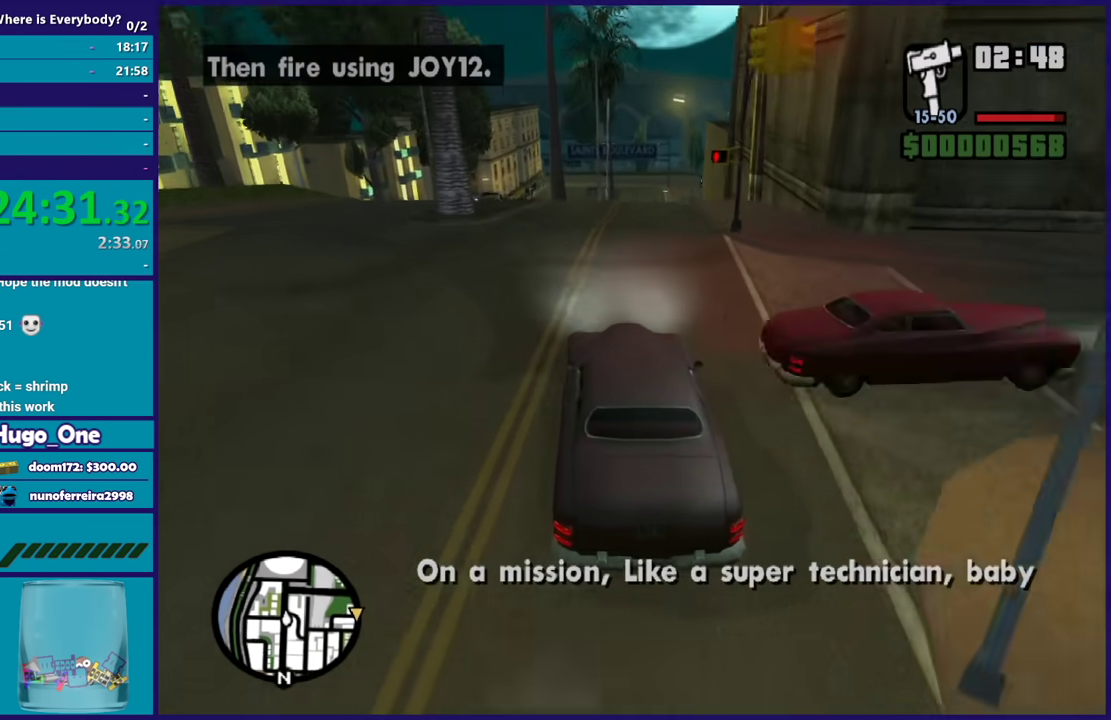
{"buttons": ["R2"], "left_stick": "center", "right_stick": "down", "events": [[33, "R2", "down"], [133, "left_stick", "center"]]}
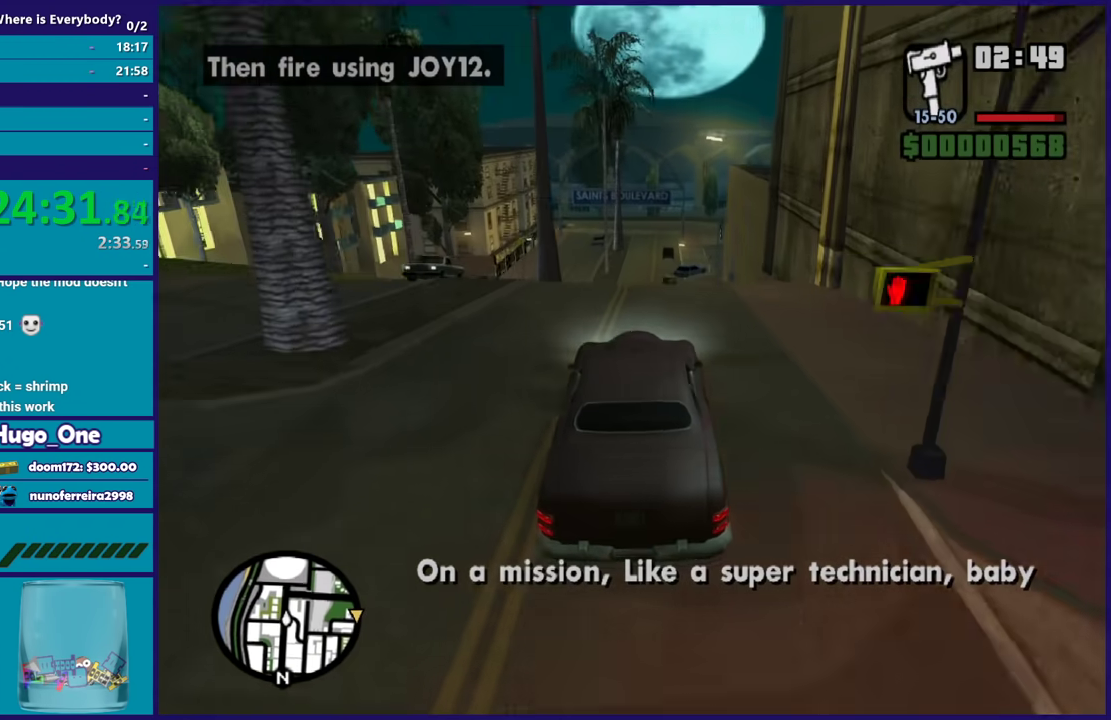
{"buttons": ["R2"], "left_stick": "center", "right_stick": "down", "events": []}
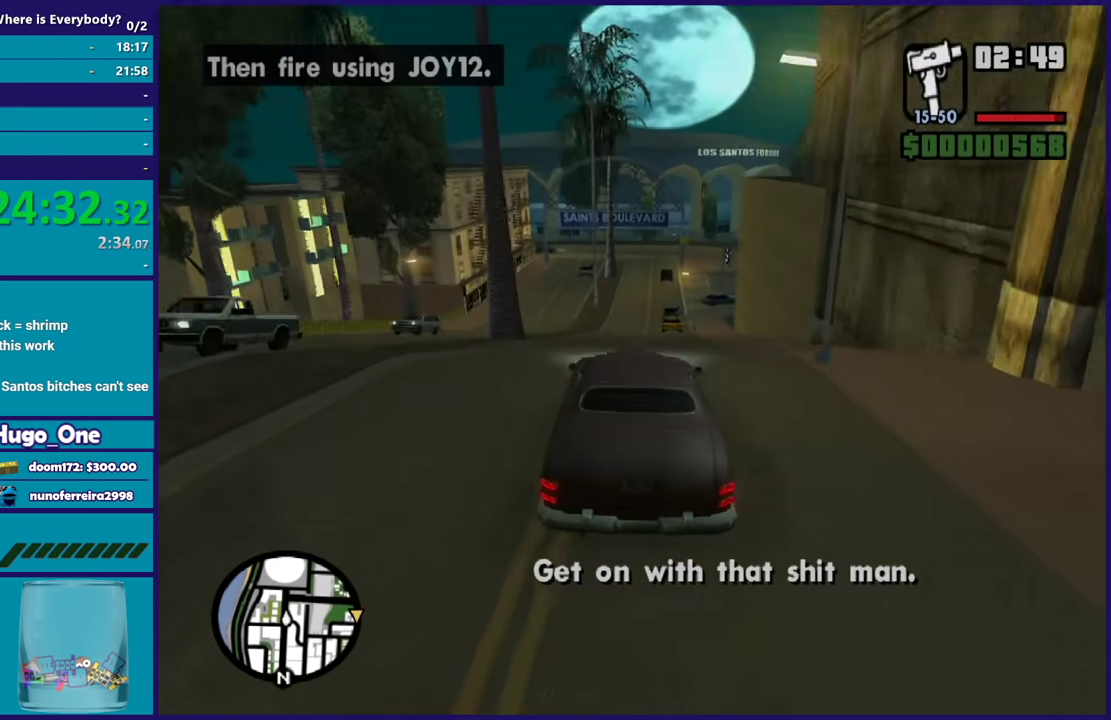
{"buttons": [], "left_stick": "center", "right_stick": "down-right", "events": [[200, "R2", "up"], [500, "right_stick", "down-right"]]}
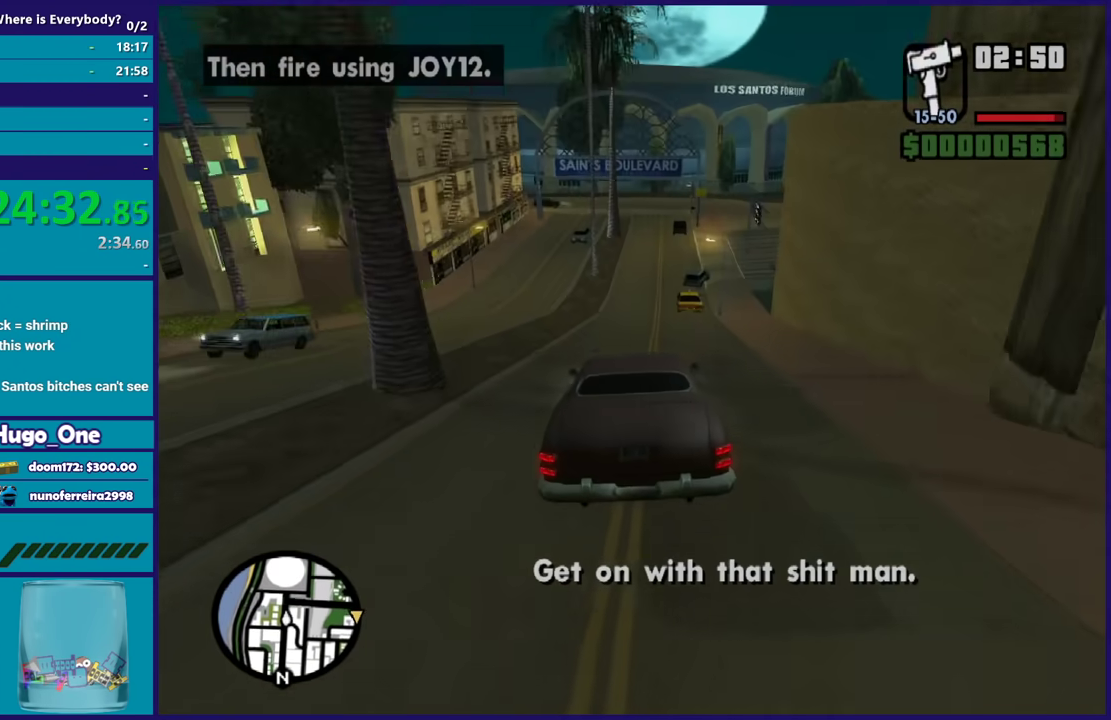
{"buttons": [], "left_stick": "center", "right_stick": "center", "events": [[167, "right_stick", "center"], [367, "L2", "down"], [501, "L2", "up"]]}